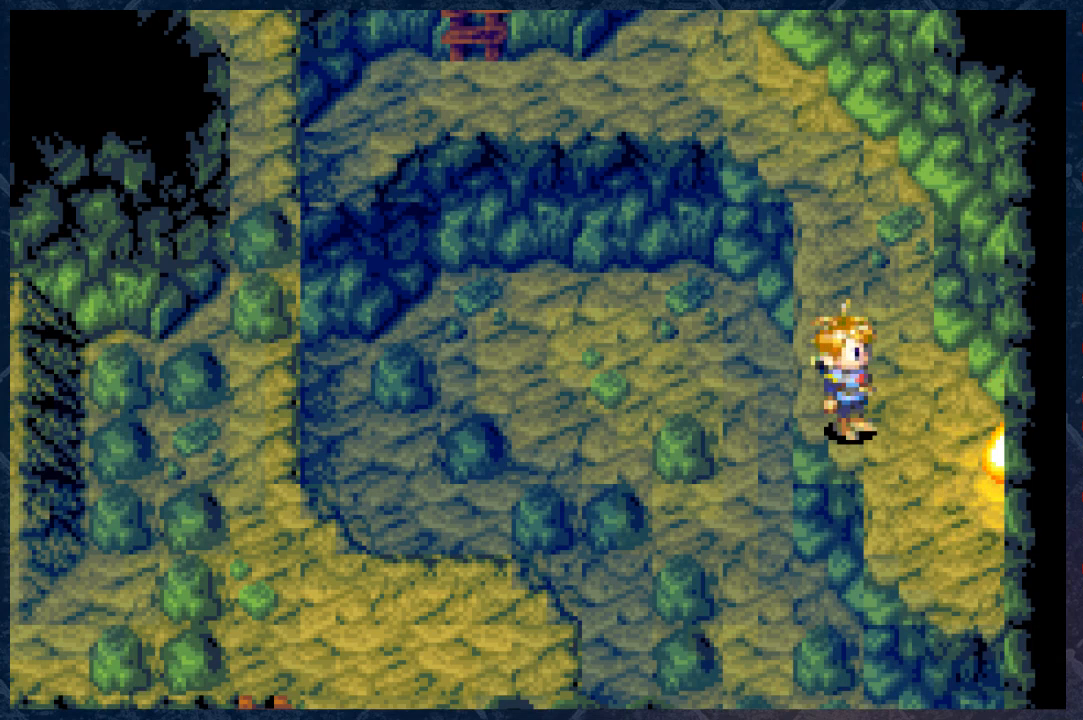
Gameplay with a controller (Xbox layout); each line is a JSON object with the inputs held at the frame after it. "events" lists button and stick changes between this image and that frame as [ms after this image, input, new state], when the widget could be followed in between. Not read: Z.
{"buttons": [], "left_stick": "center", "right_stick": "center", "events": []}
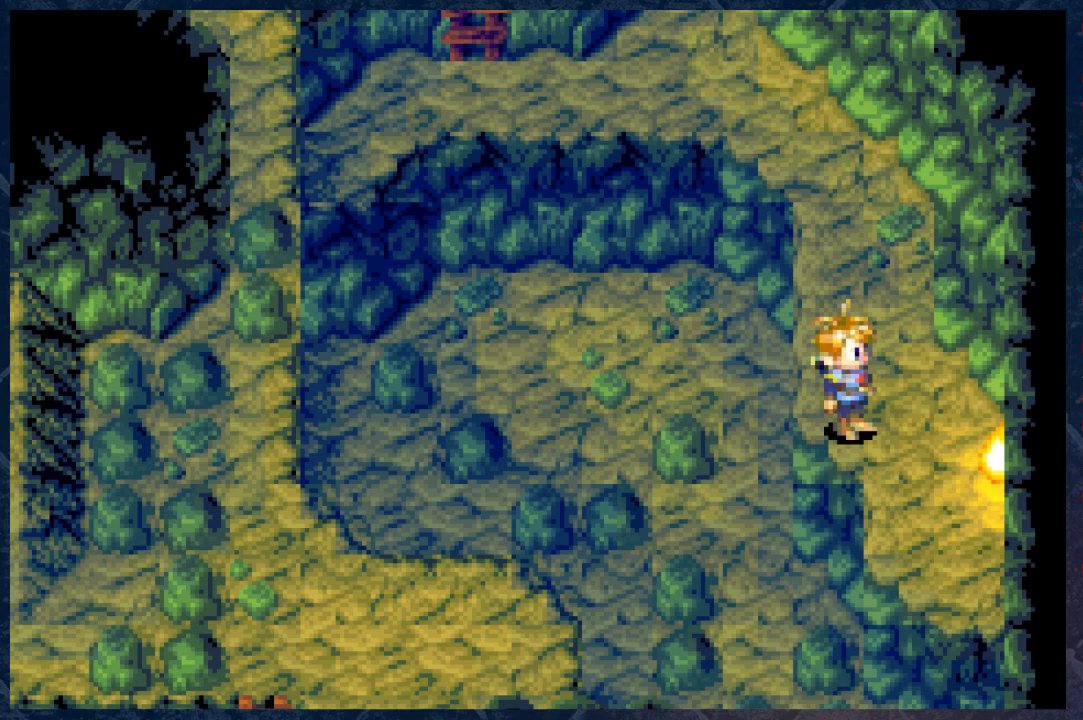
{"buttons": [], "left_stick": "center", "right_stick": "center", "events": []}
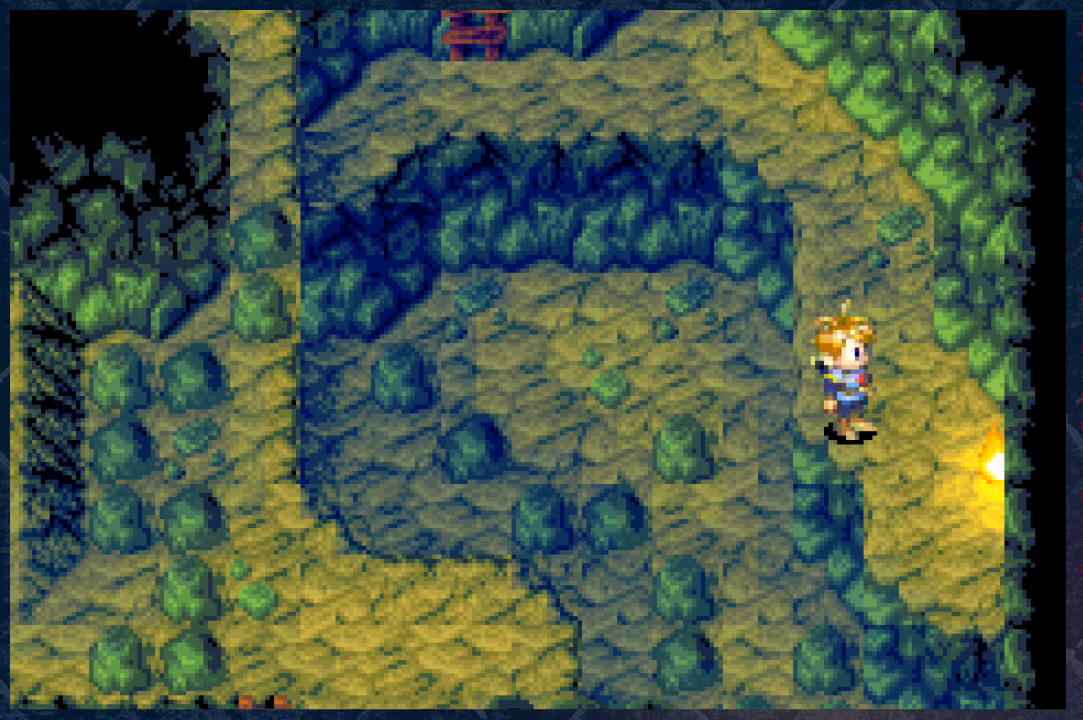
{"buttons": [], "left_stick": "center", "right_stick": "center", "events": []}
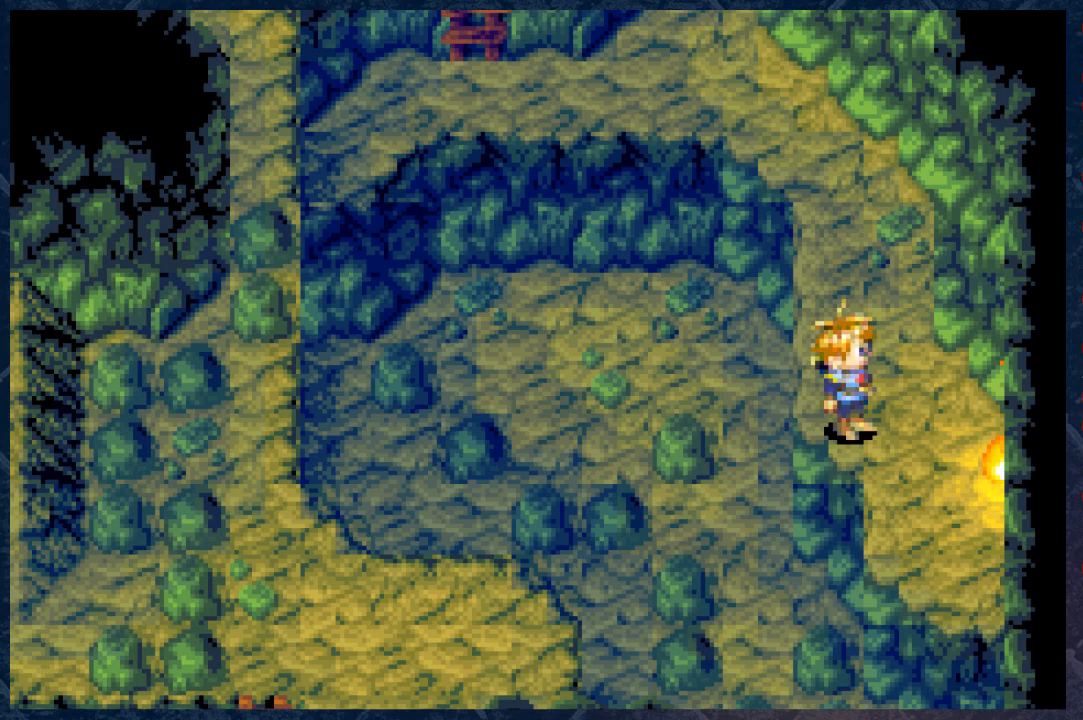
{"buttons": [], "left_stick": "center", "right_stick": "center", "events": []}
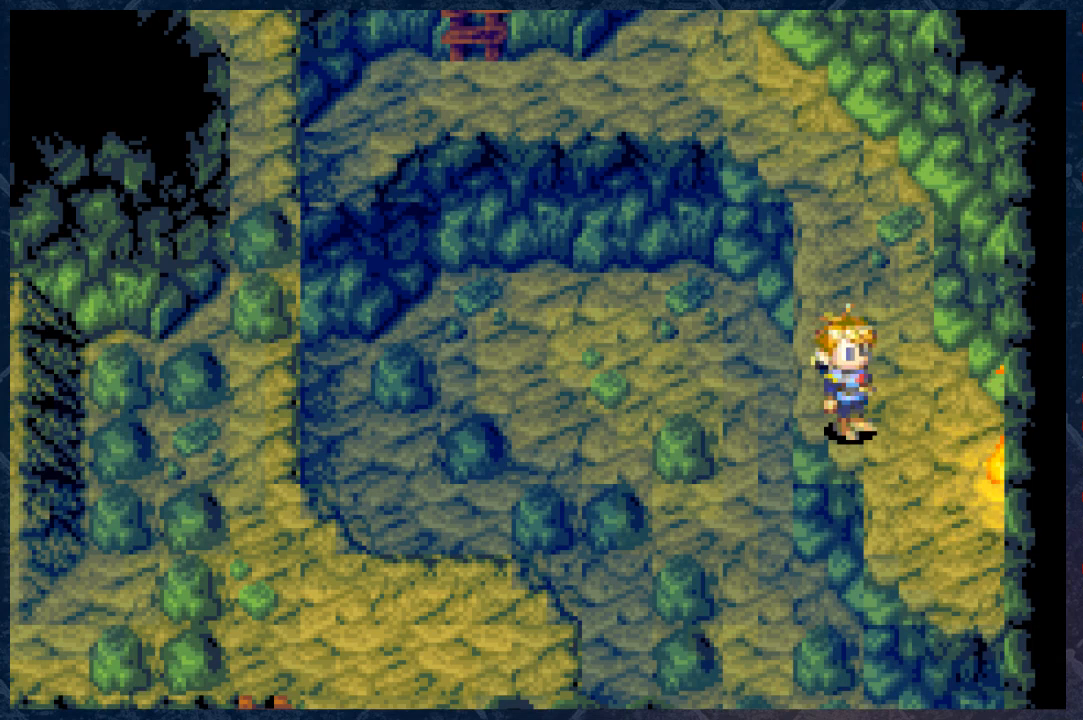
{"buttons": [], "left_stick": "down-right", "right_stick": "center", "events": [[350, "left_stick", "down-right"]]}
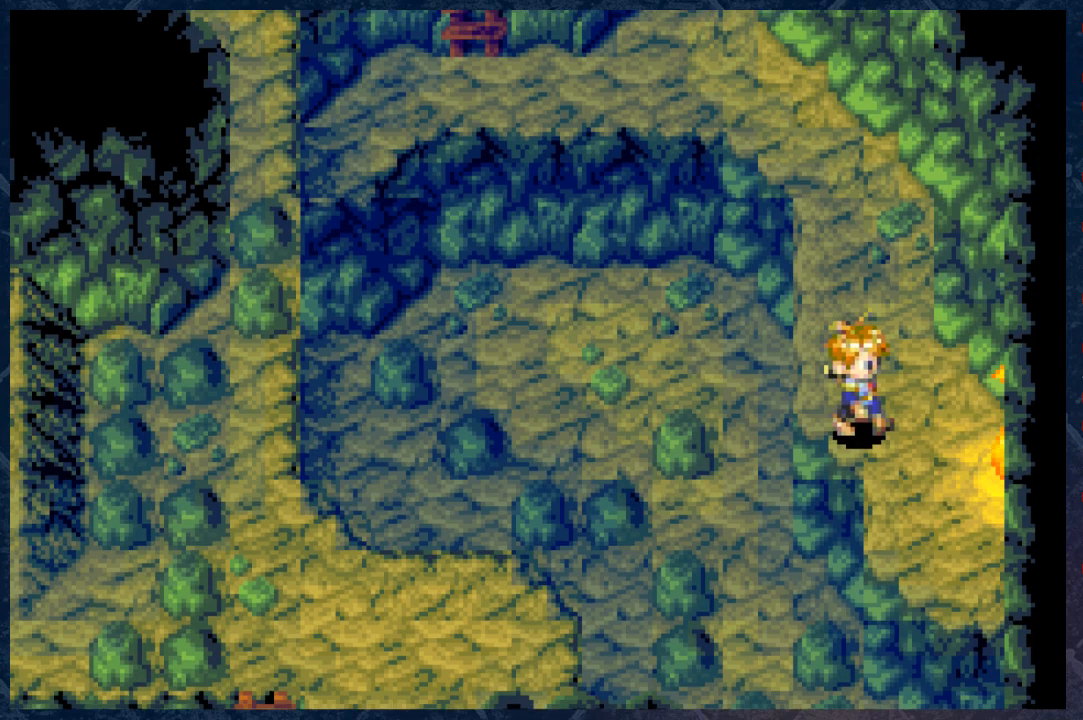
{"buttons": [], "left_stick": "down", "right_stick": "center", "events": [[350, "left_stick", "down"]]}
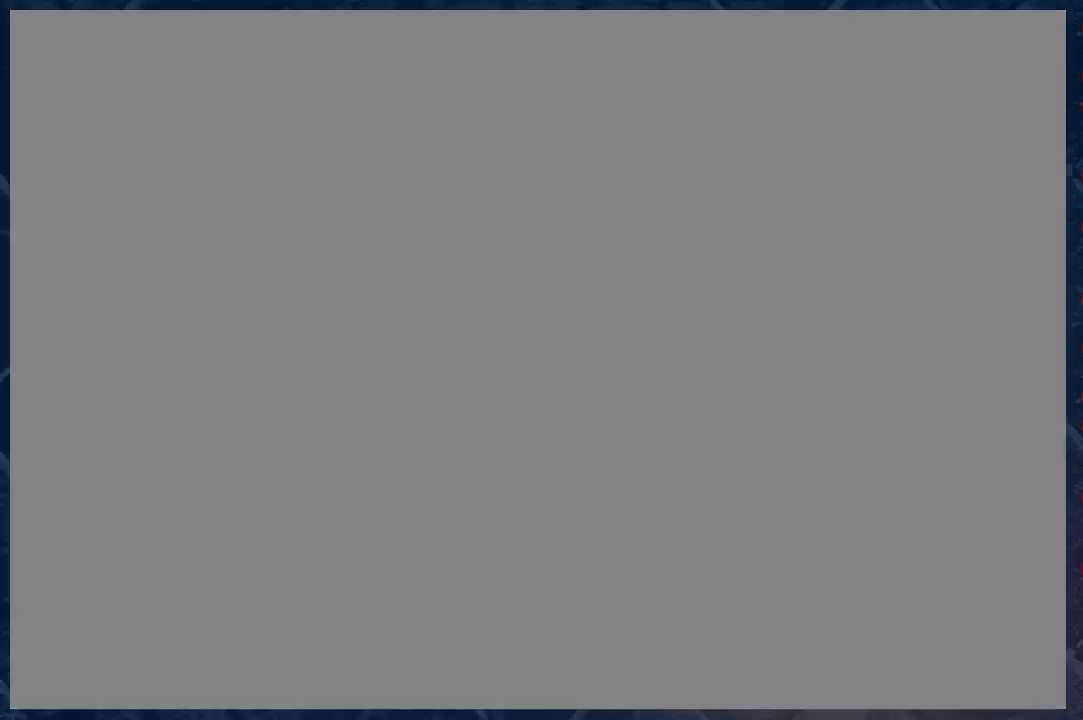
{"buttons": [], "left_stick": "center", "right_stick": "center", "events": [[100, "left_stick", "center"]]}
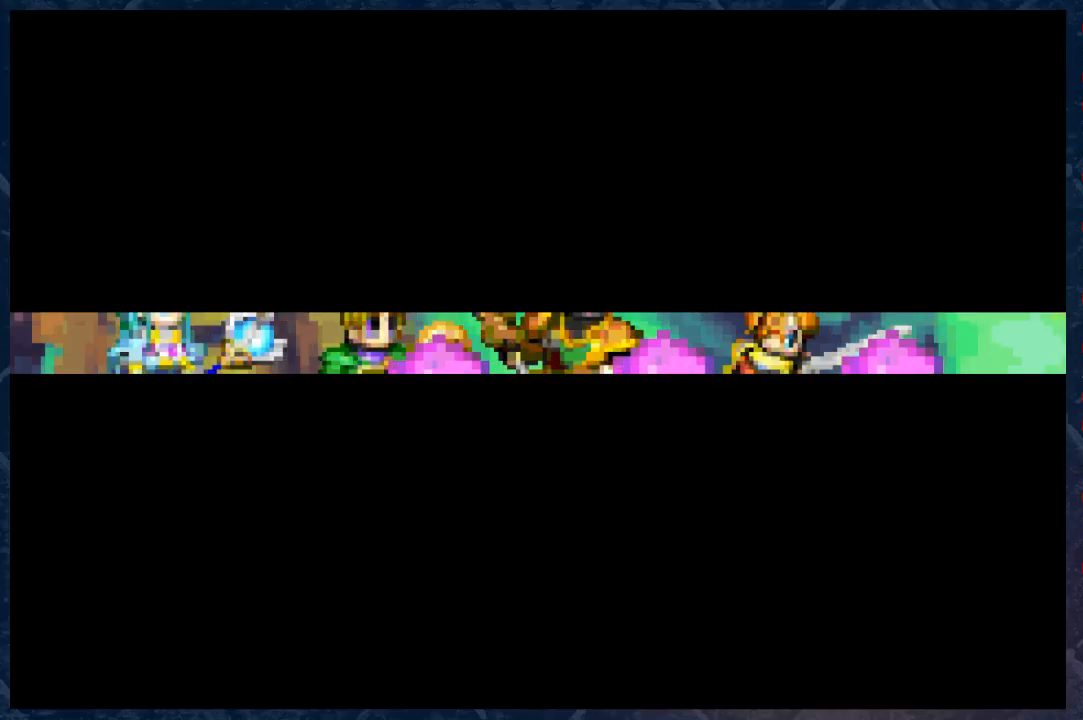
{"buttons": [], "left_stick": "center", "right_stick": "center", "events": []}
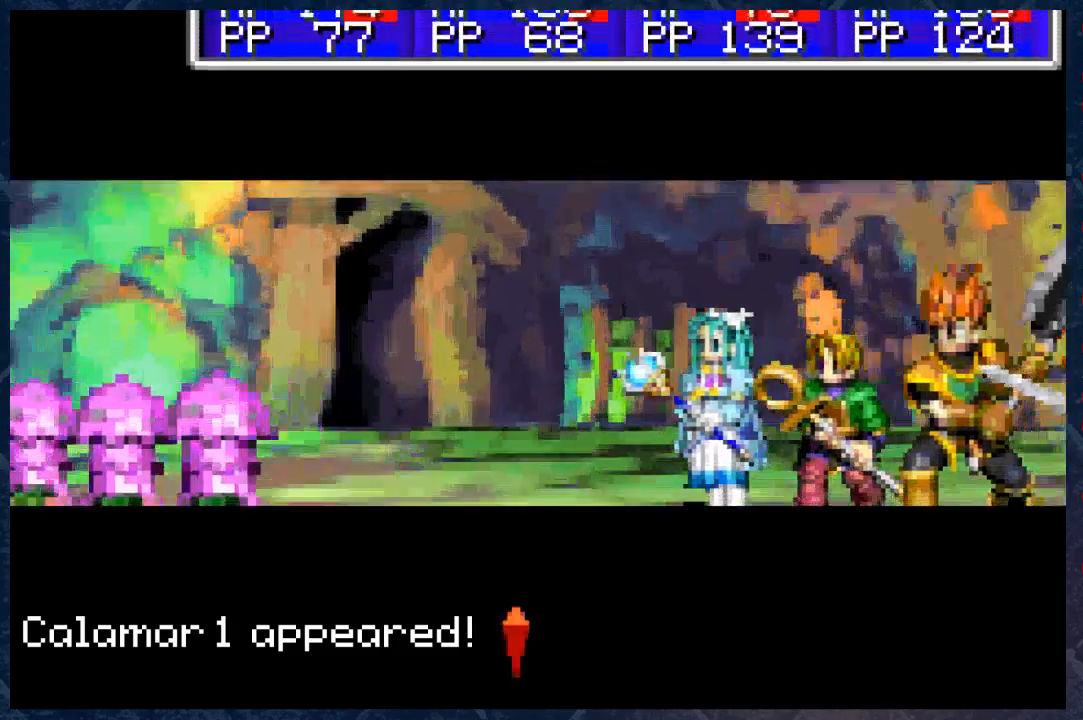
{"buttons": [], "left_stick": "center", "right_stick": "center", "events": [[50, "A", "down"], [183, "A", "up"], [267, "A", "down"], [350, "A", "up"], [417, "A", "down"], [500, "A", "up"]]}
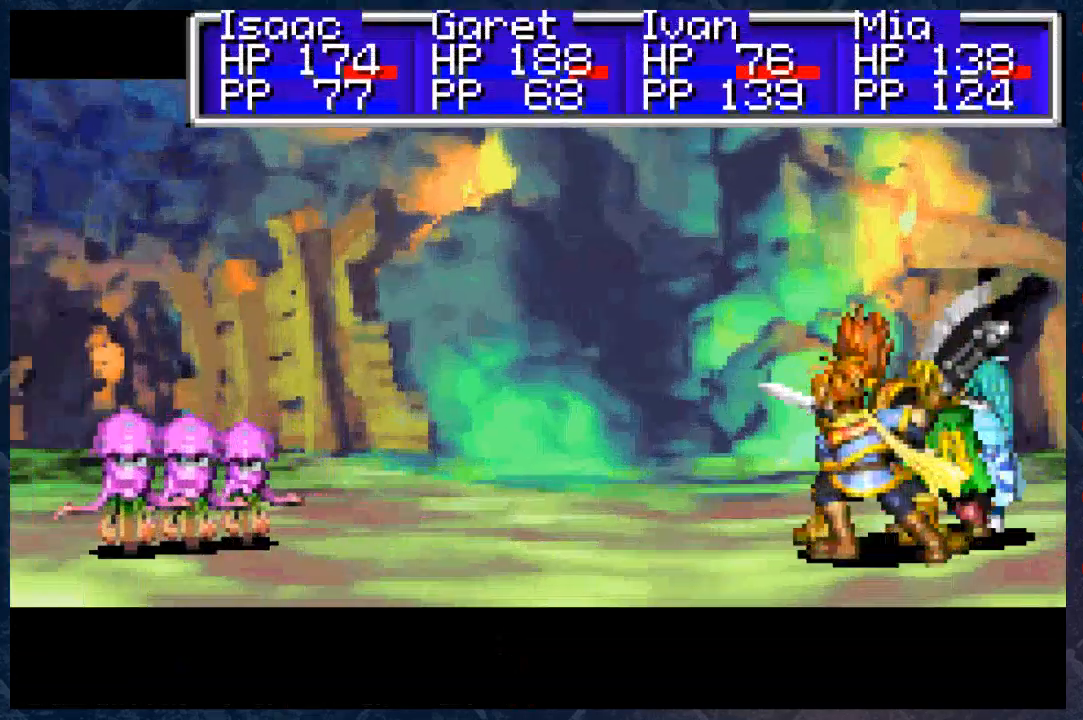
{"buttons": [], "left_stick": "center", "right_stick": "center", "events": [[100, "A", "down"], [200, "A", "up"]]}
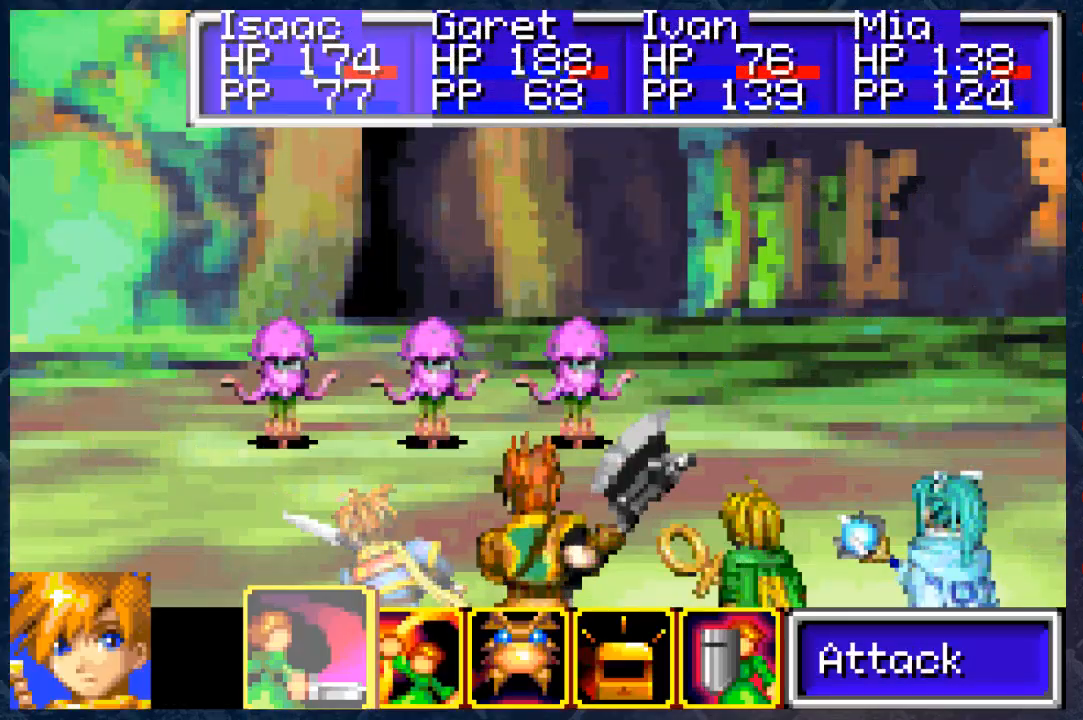
{"buttons": [], "left_stick": "center", "right_stick": "center", "events": []}
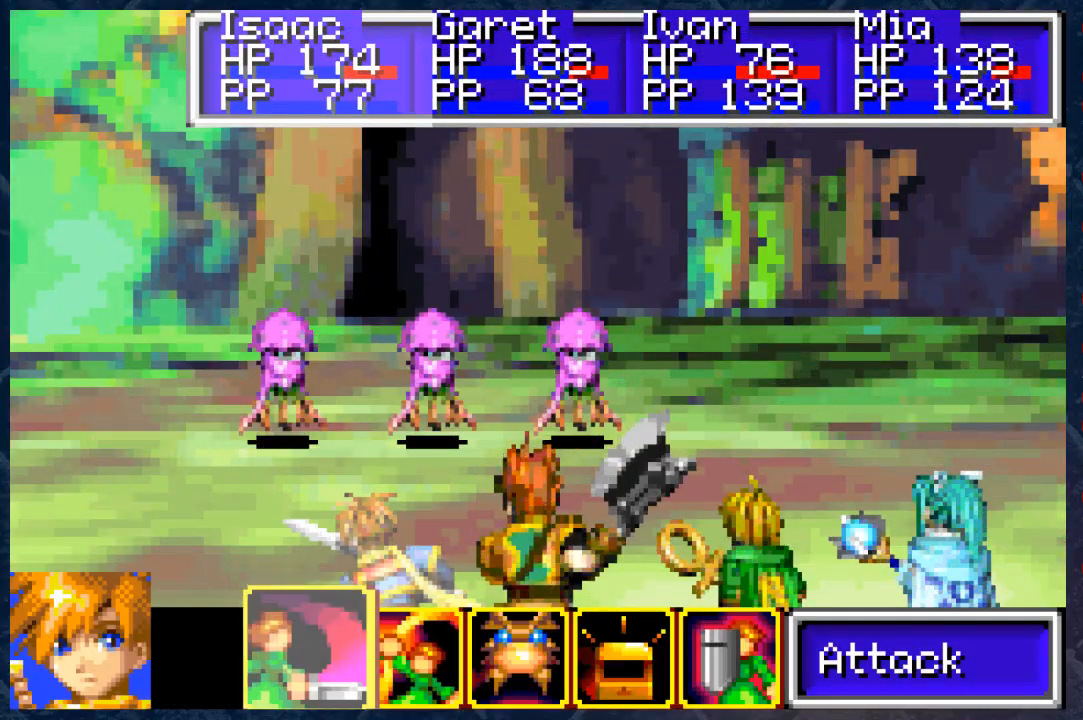
{"buttons": [], "left_stick": "center", "right_stick": "center", "events": []}
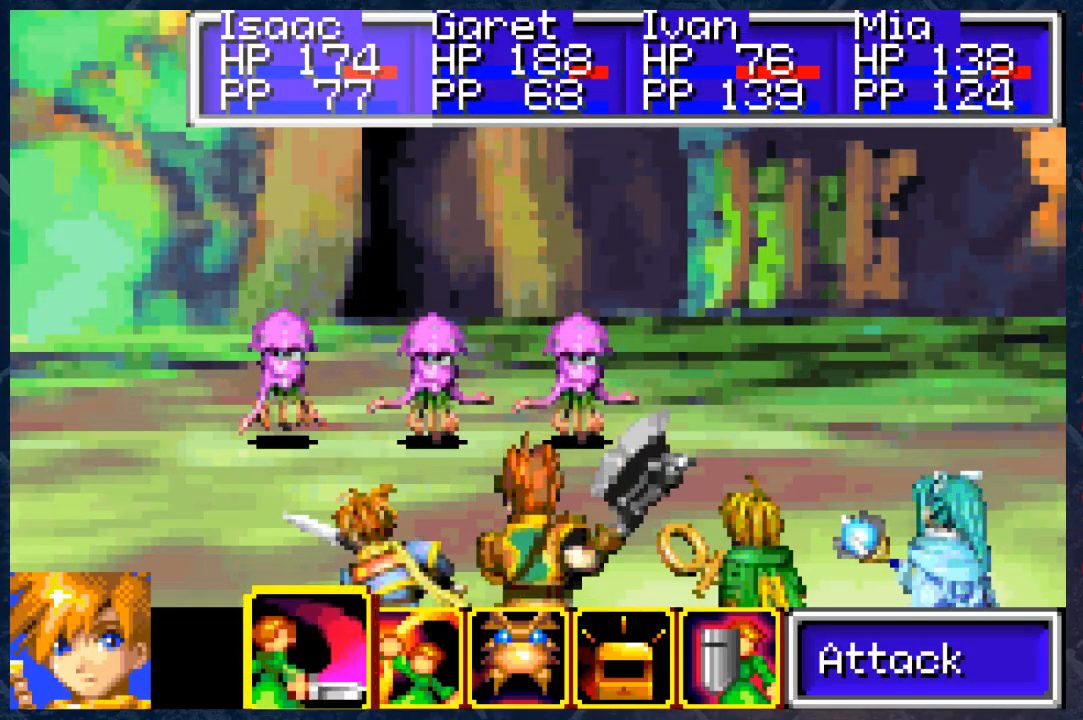
{"buttons": [], "left_stick": "center", "right_stick": "center", "events": [[33, "B", "down"], [167, "B", "up"], [367, "left_stick", "right"], [467, "left_stick", "center"]]}
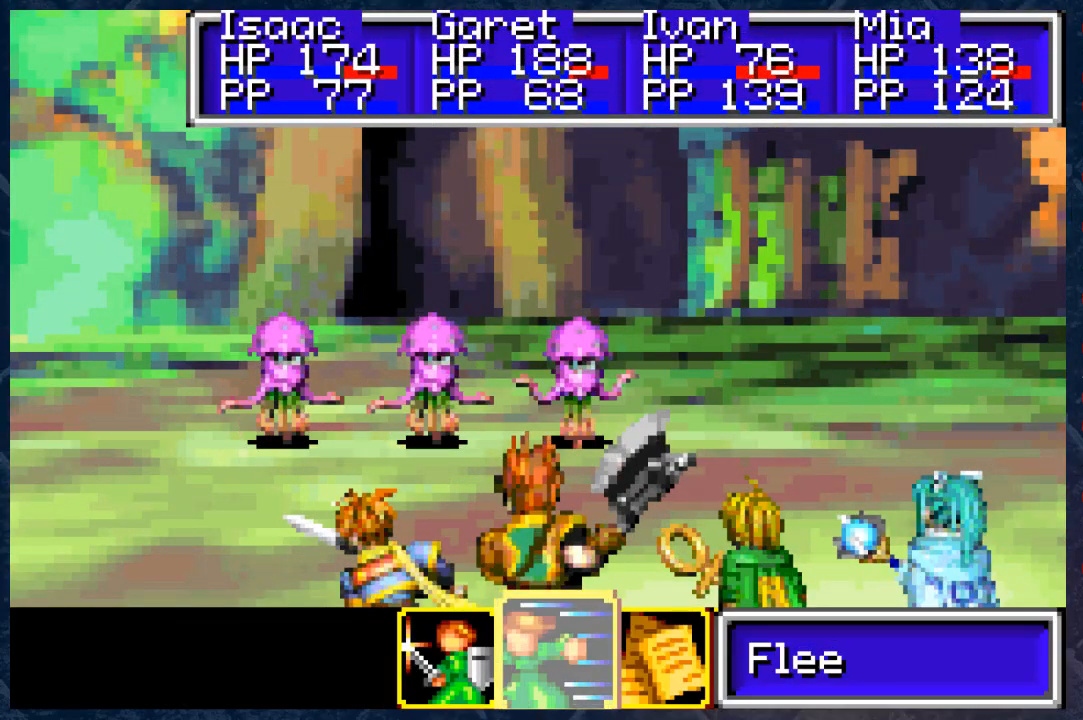
{"buttons": ["B"], "left_stick": "center", "right_stick": "center", "events": [[67, "A", "down"], [100, "A", "up"], [417, "B", "down"]]}
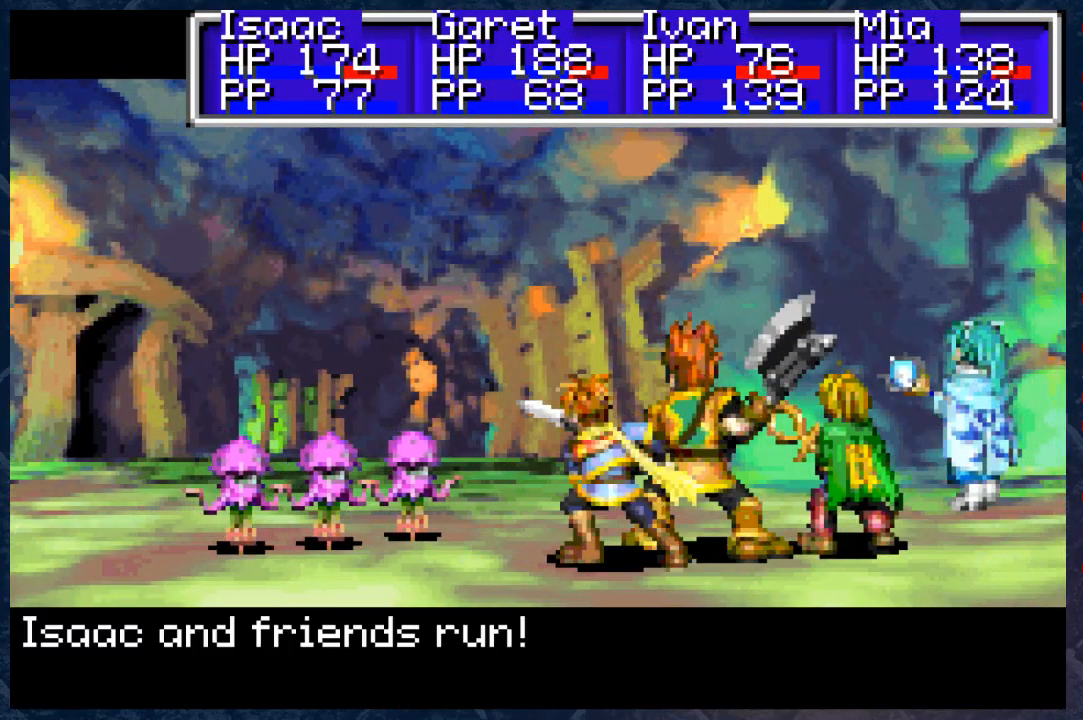
{"buttons": ["B"], "left_stick": "center", "right_stick": "center", "events": [[67, "B", "up"], [417, "B", "down"]]}
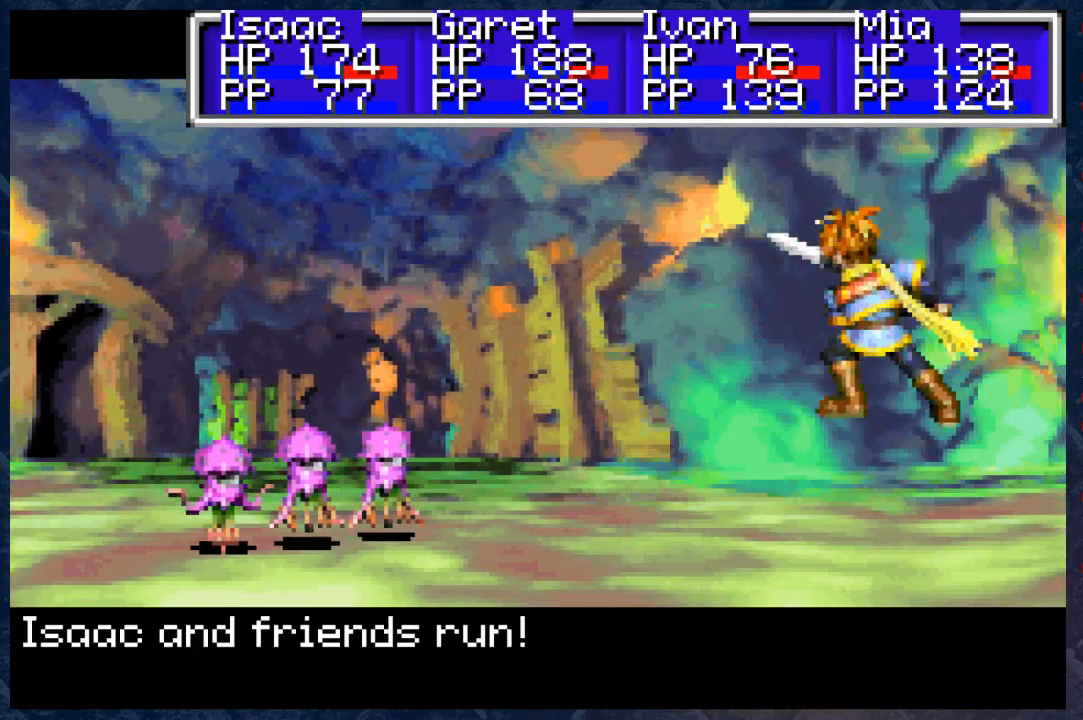
{"buttons": [], "left_stick": "center", "right_stick": "center", "events": [[33, "B", "up"]]}
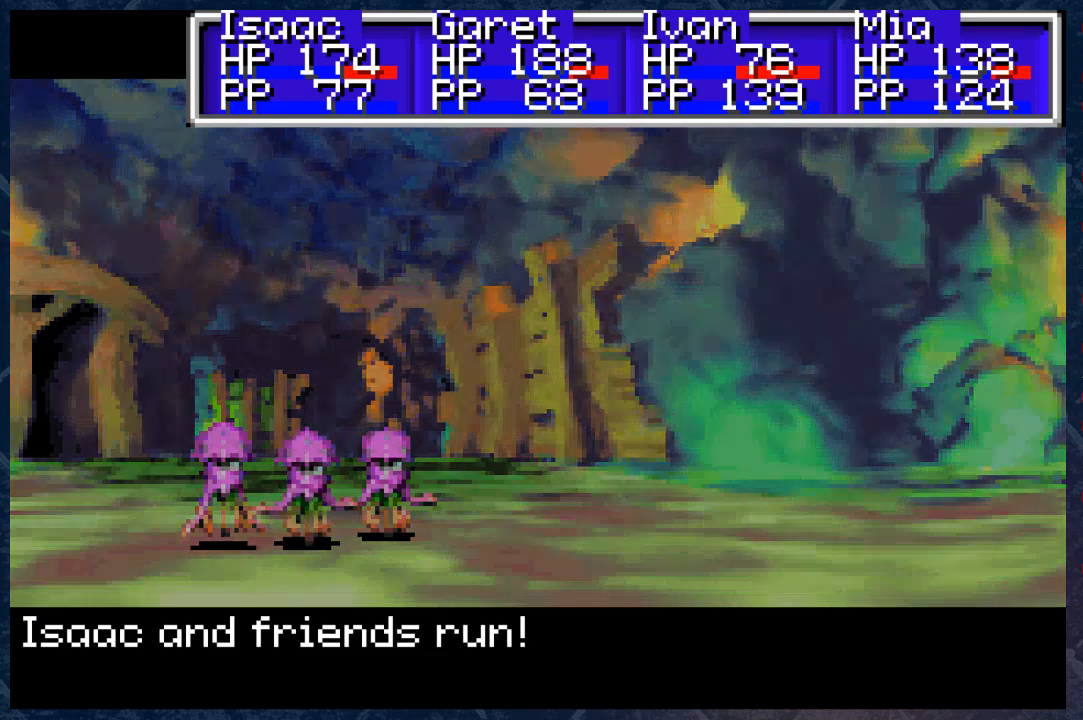
{"buttons": [], "left_stick": "center", "right_stick": "center", "events": [[233, "B", "down"], [350, "B", "up"]]}
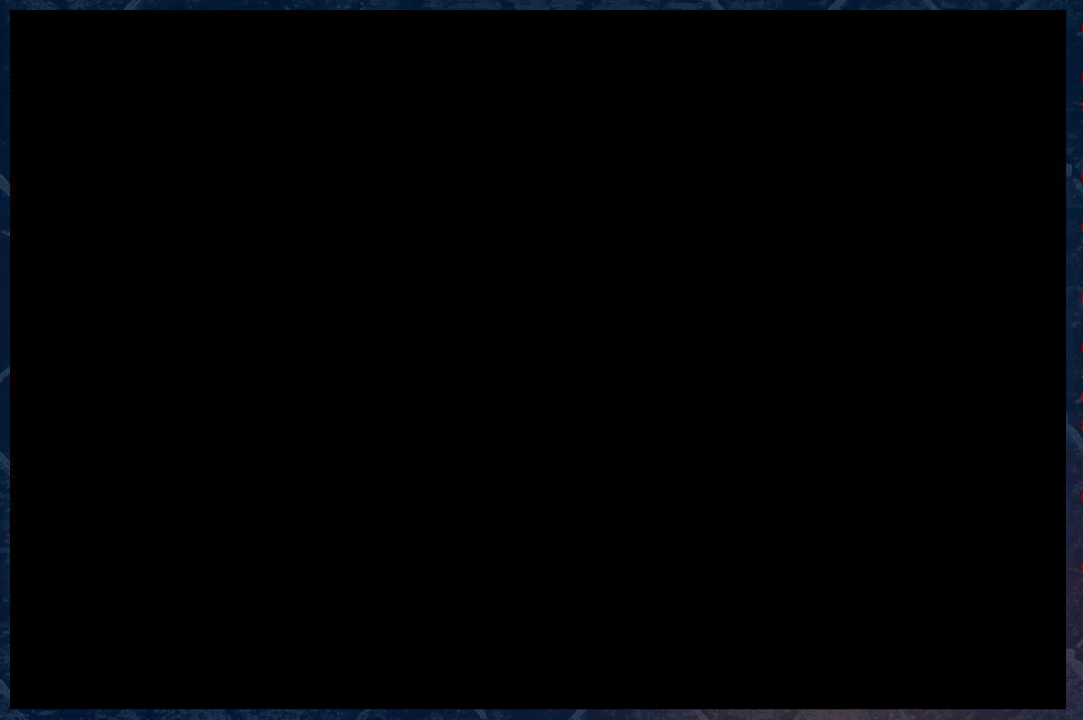
{"buttons": [], "left_stick": "center", "right_stick": "center", "events": []}
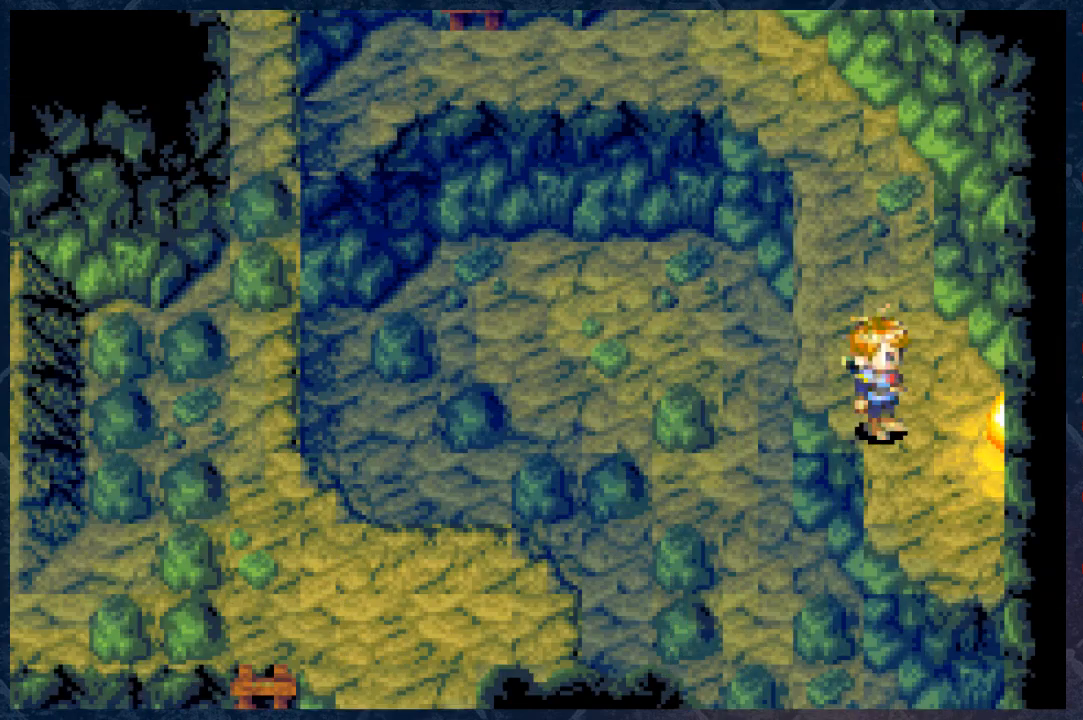
{"buttons": [], "left_stick": "down-right", "right_stick": "center", "events": [[283, "left_stick", "right"], [467, "left_stick", "down-right"]]}
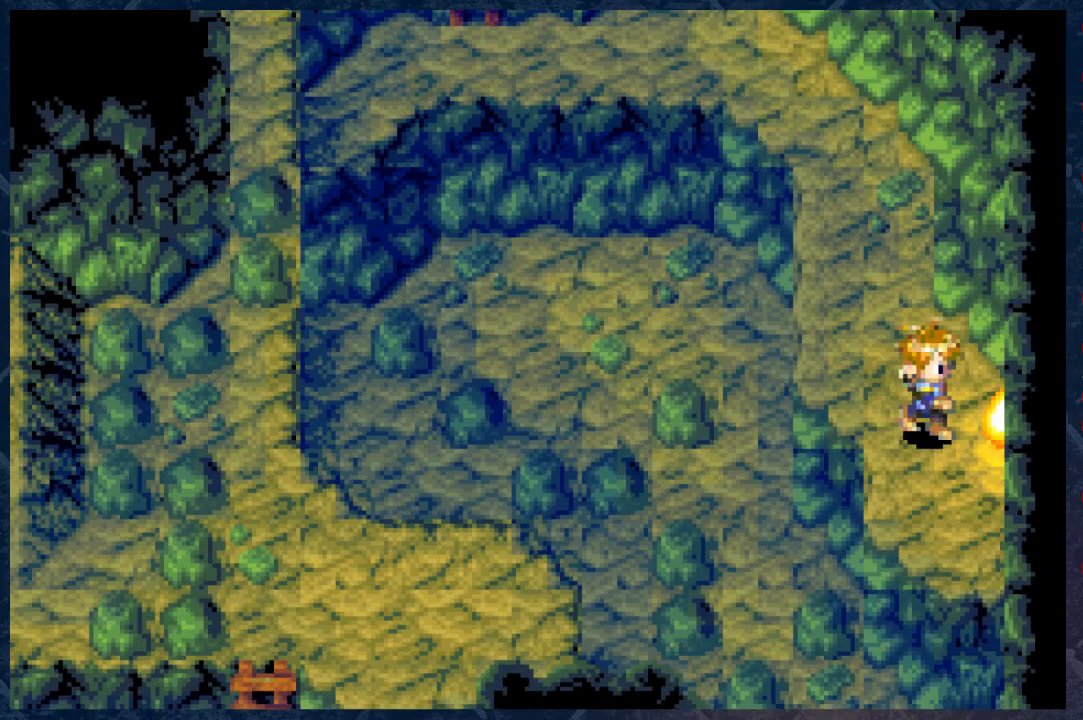
{"buttons": [], "left_stick": "down", "right_stick": "center", "events": [[217, "left_stick", "down"]]}
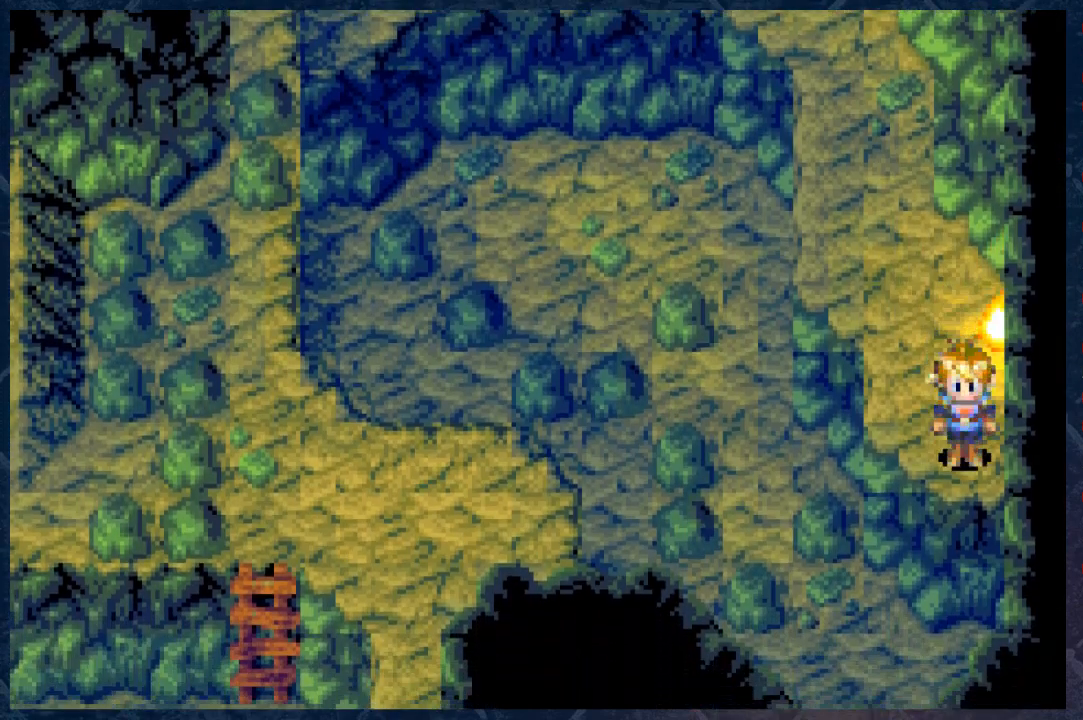
{"buttons": [], "left_stick": "down", "right_stick": "center", "events": []}
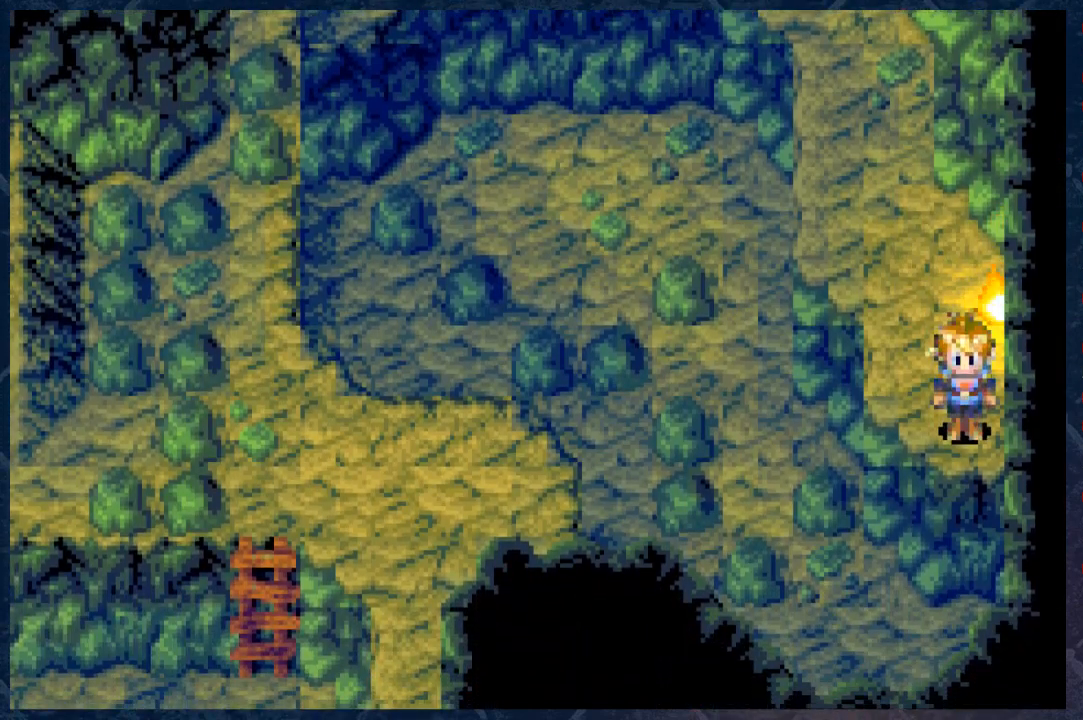
{"buttons": [], "left_stick": "down", "right_stick": "center", "events": []}
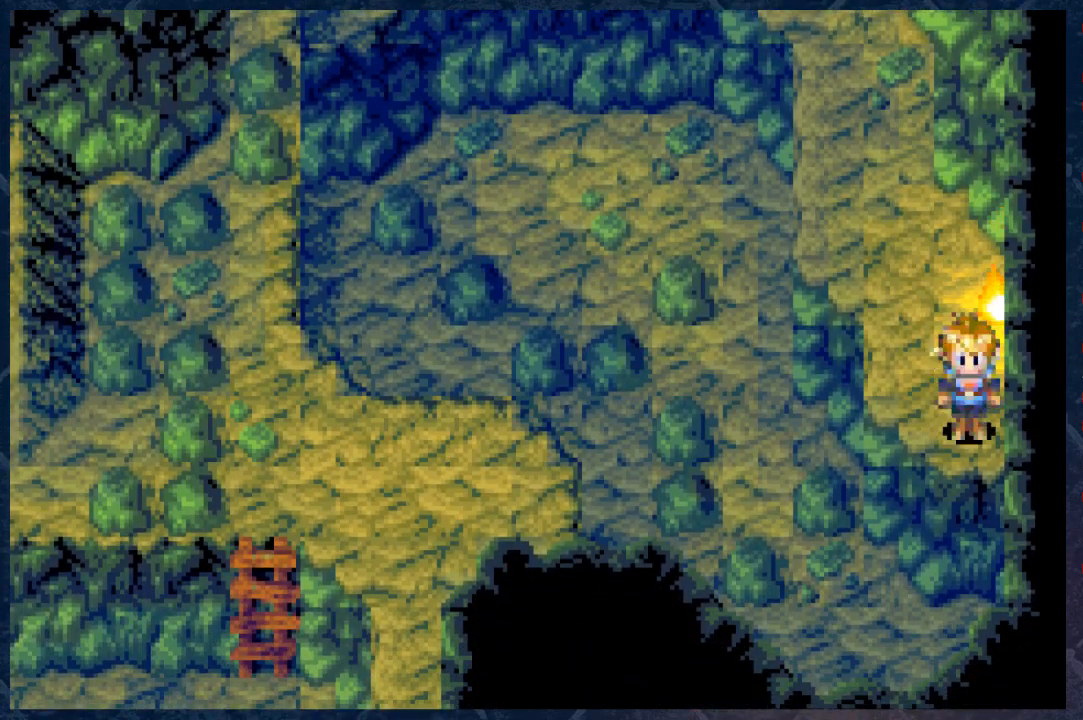
{"buttons": [], "left_stick": "up-left", "right_stick": "center", "events": [[433, "left_stick", "up-left"]]}
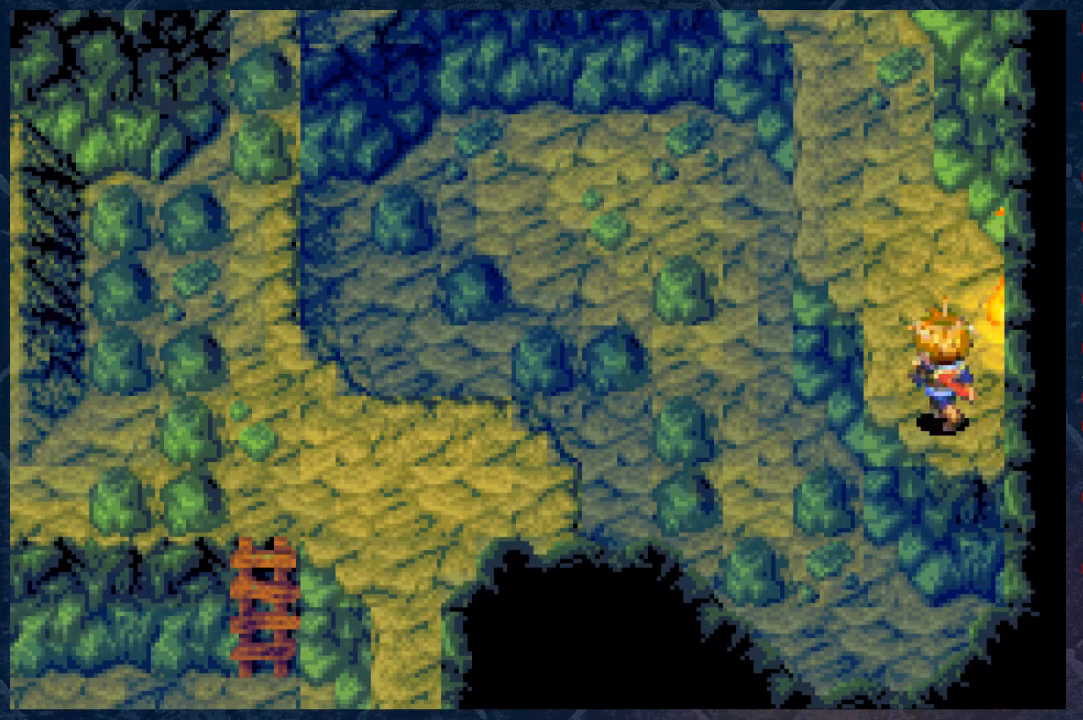
{"buttons": [], "left_stick": "up-left", "right_stick": "center", "events": []}
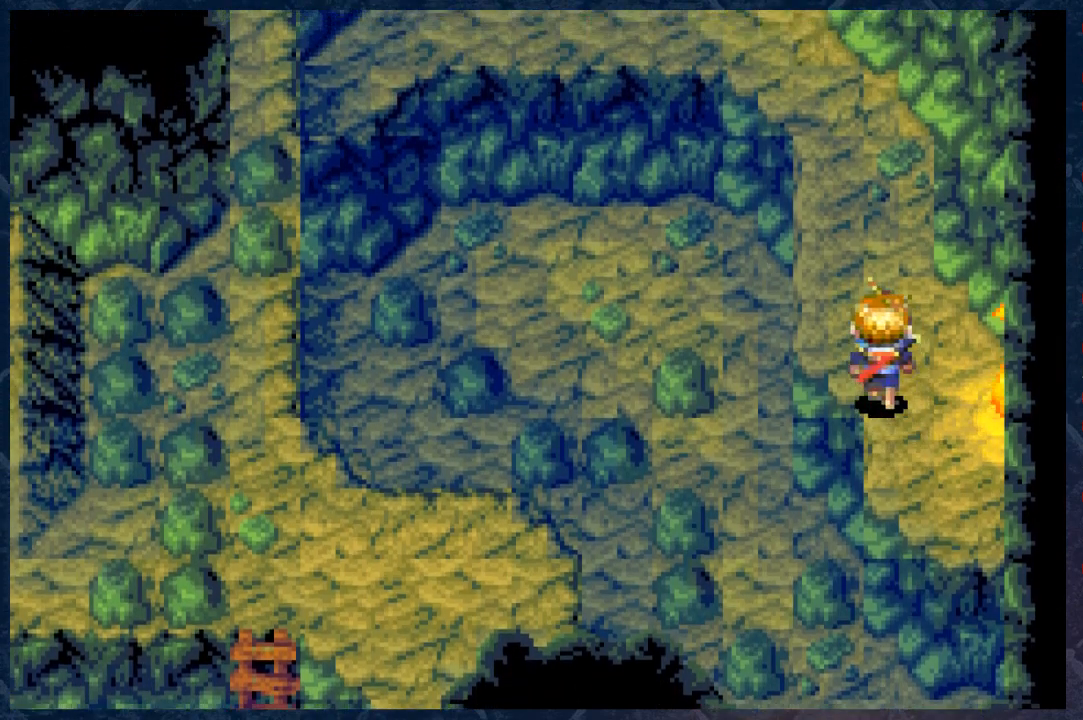
{"buttons": [], "left_stick": "down-left", "right_stick": "center", "events": [[217, "left_stick", "down-left"]]}
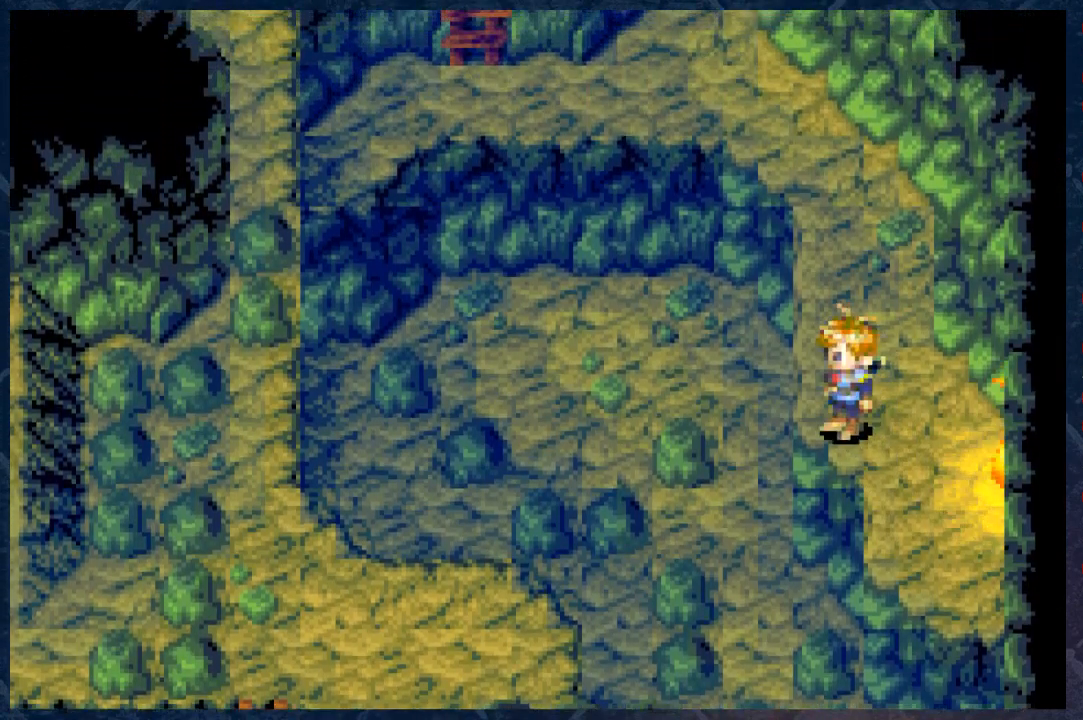
{"buttons": [], "left_stick": "down-left", "right_stick": "center", "events": [[250, "left_stick", "down"], [500, "left_stick", "down-left"]]}
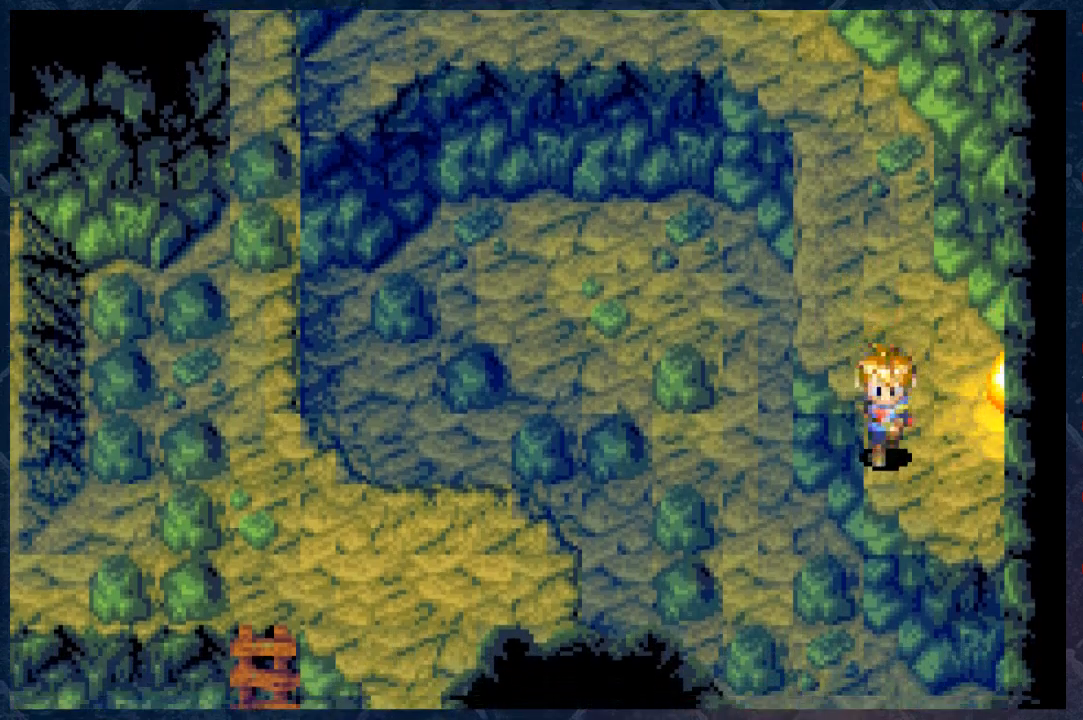
{"buttons": [], "left_stick": "left", "right_stick": "center", "events": [[33, "left_stick", "left"]]}
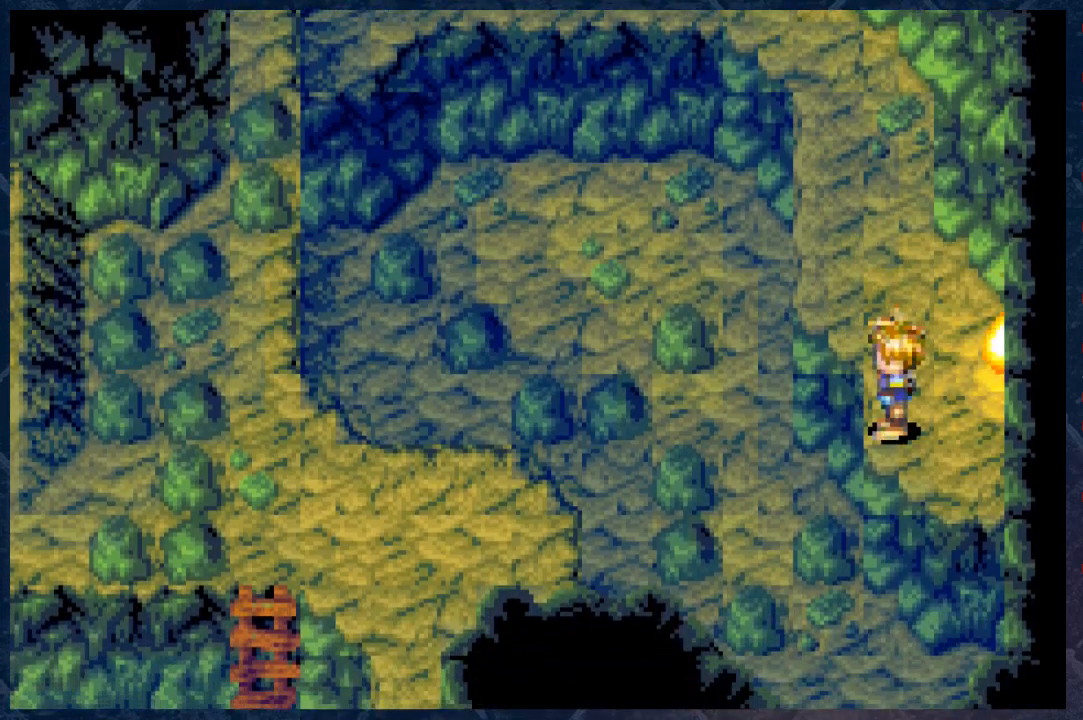
{"buttons": [], "left_stick": "center", "right_stick": "center", "events": [[433, "left_stick", "center"]]}